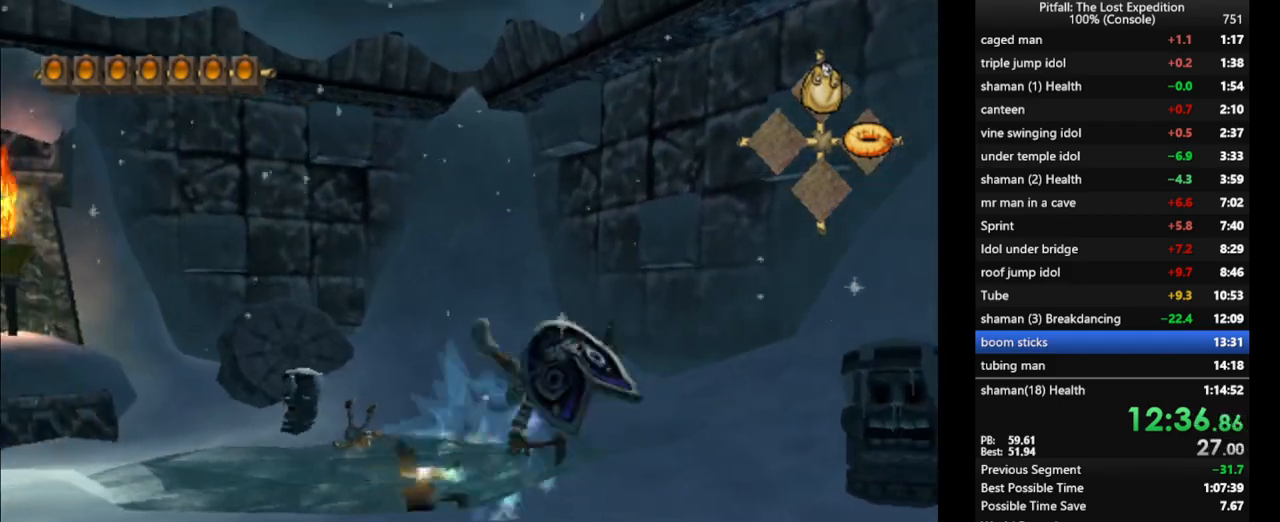
Gameplay with a controller (Nintendo layout); each line is a JSON object with the inputs held at the frame after it (dt_ms = milliseconds from this image to that frame). "events" lists button and stick changes between this image and that frame as [ms after this image, input, new state], when the widget could be followed in between. Not read: L3 R3 START.
{"dt_ms": 500, "buttons": ["Y"], "left_stick": "up-left", "right_stick": "center", "events": [[33, "left_stick", "down-left"], [133, "R1", "down"], [133, "left_stick", "up-left"], [200, "R1", "up"]]}
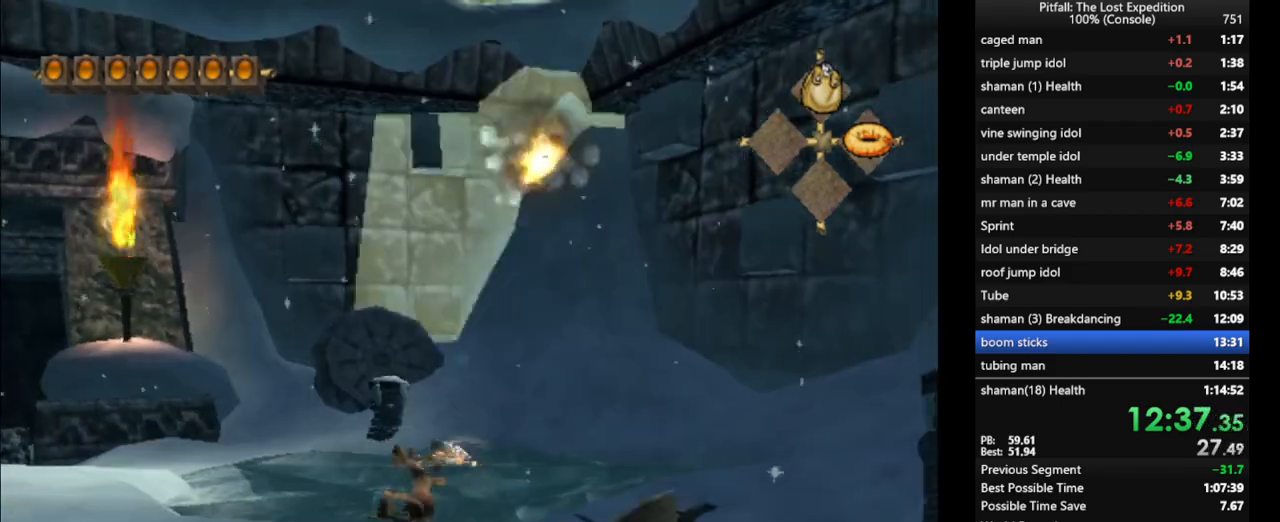
{"dt_ms": 500, "buttons": ["Y", "R1"], "left_stick": "up", "right_stick": "center", "events": [[50, "R1", "down"], [383, "left_stick", "up"]]}
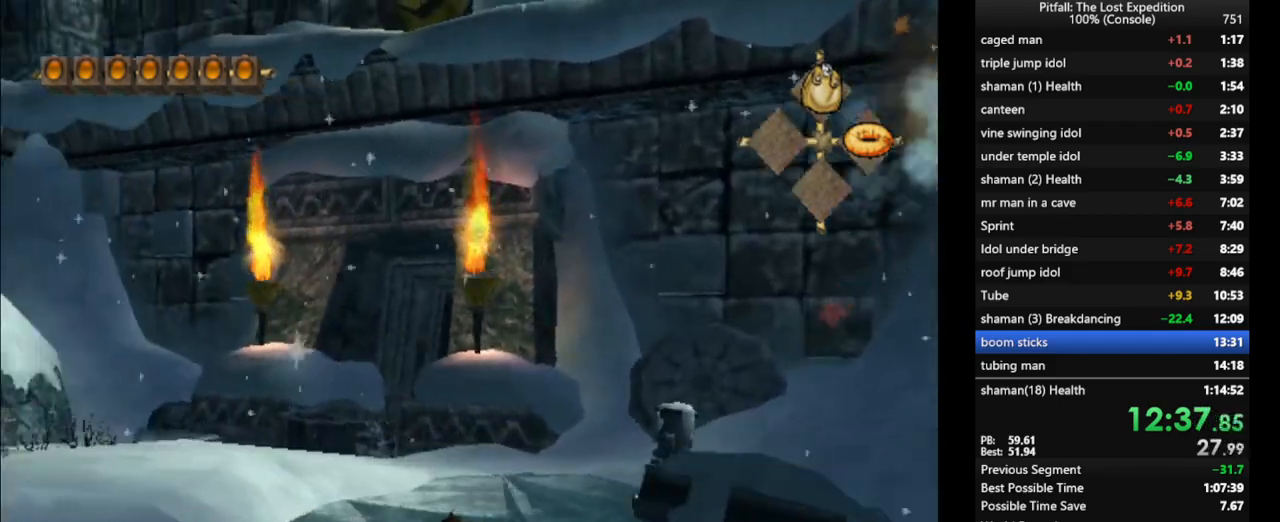
{"dt_ms": 500, "buttons": ["Y", "R1"], "left_stick": "up", "right_stick": "center", "events": [[17, "left_stick", "up-right"], [83, "R1", "up"], [100, "R1", "down"], [300, "R1", "up"], [300, "left_stick", "up"], [417, "R1", "down"]]}
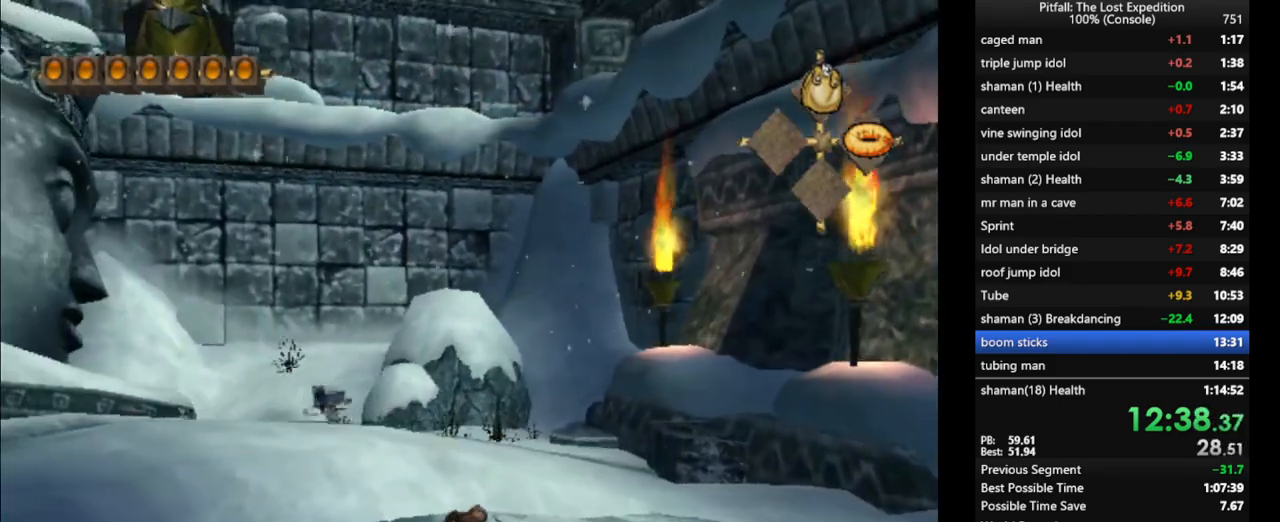
{"dt_ms": 500, "buttons": ["Y", "R1"], "left_stick": "up-right", "right_stick": "center", "events": [[33, "R1", "up"], [133, "R1", "down"], [267, "R1", "up"], [267, "left_stick", "up-right"], [383, "R1", "down"]]}
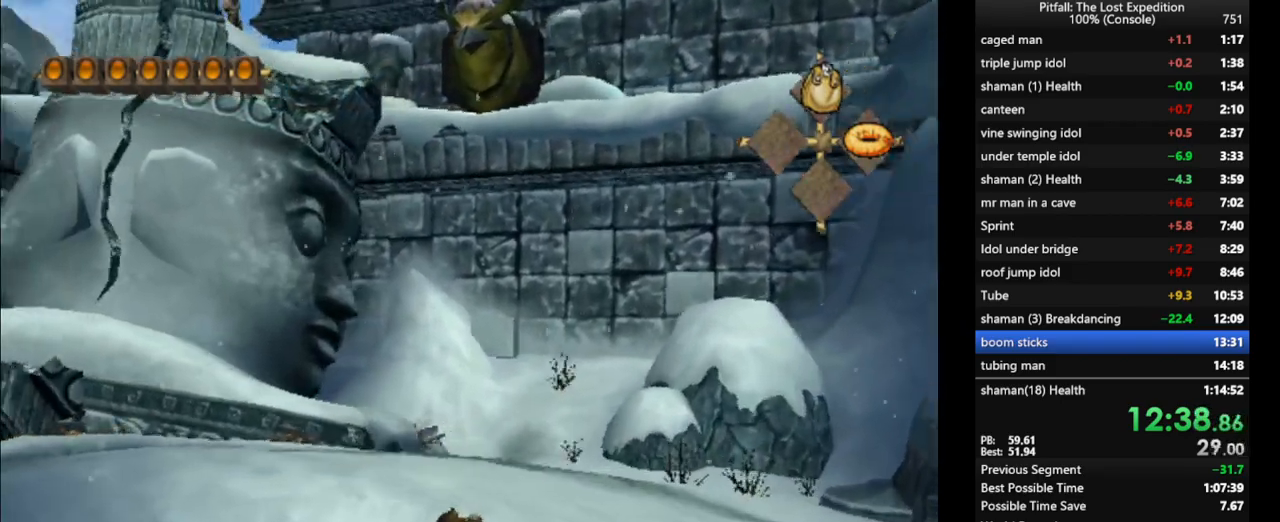
{"dt_ms": 500, "buttons": ["Y", "L1"], "left_stick": "up", "right_stick": "center", "events": [[17, "R1", "up"], [167, "R1", "down"], [217, "R1", "up"], [383, "left_stick", "up"], [483, "L1", "down"]]}
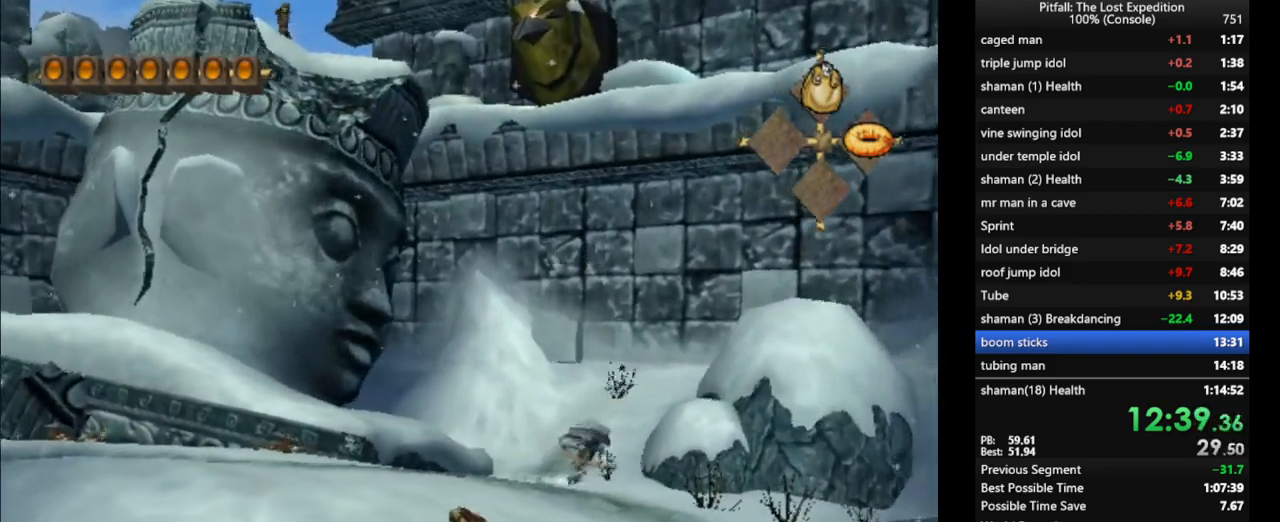
{"dt_ms": 500, "buttons": ["Y", "L1"], "left_stick": "right", "right_stick": "center", "events": [[133, "L1", "up"], [167, "left_stick", "center"], [217, "left_stick", "down"], [367, "left_stick", "right"], [450, "L1", "down"]]}
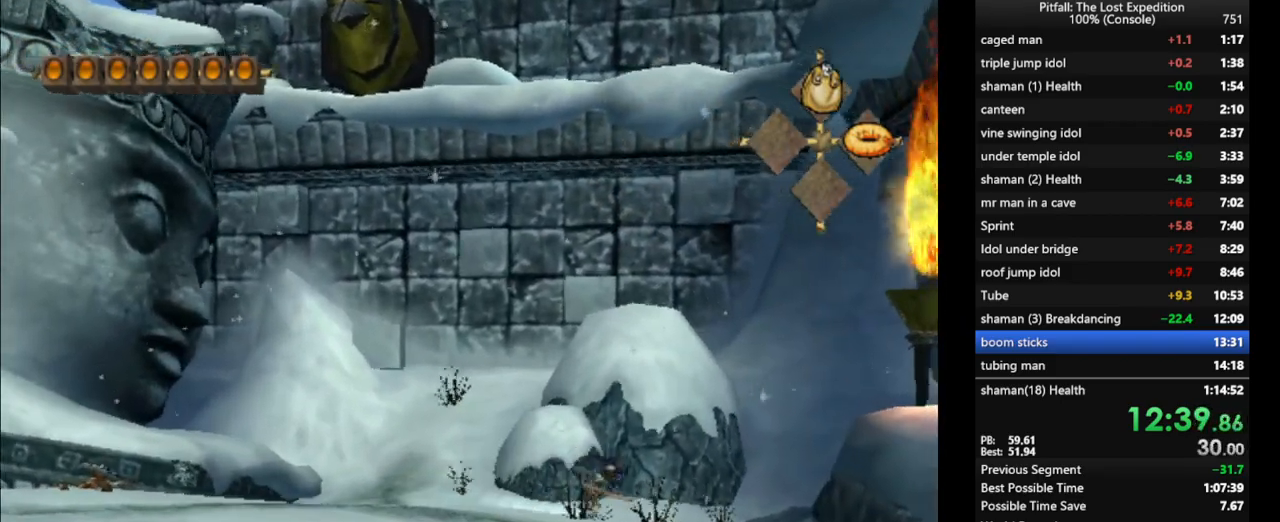
{"dt_ms": 500, "buttons": ["Y"], "left_stick": "center", "right_stick": "center"}
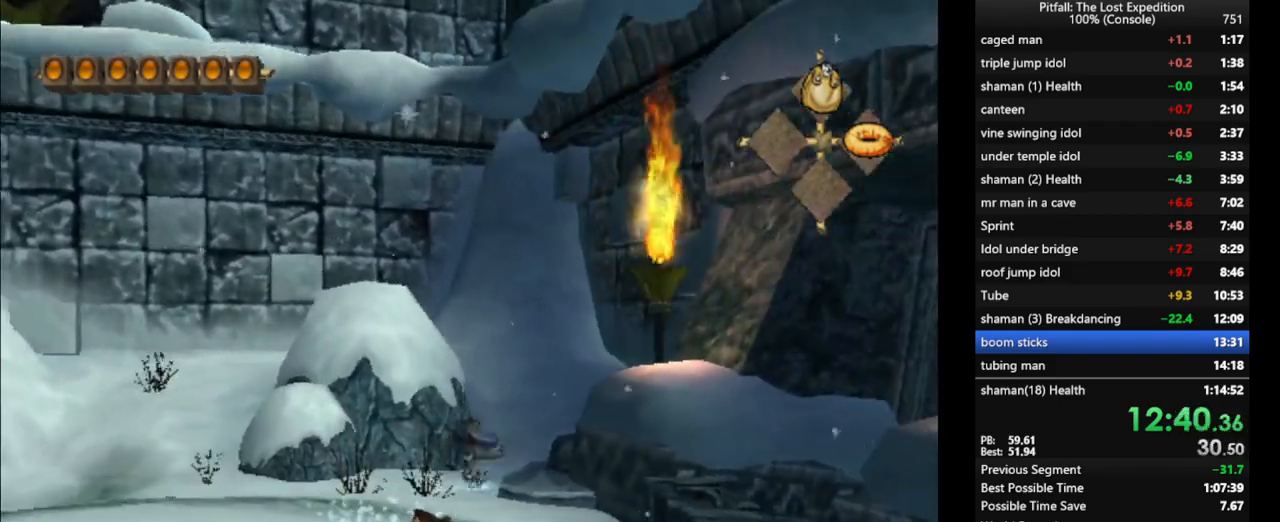
{"dt_ms": 500, "buttons": ["Y"], "left_stick": "up-left", "right_stick": "center", "events": [[50, "left_stick", "left"], [250, "R1", "down"], [317, "left_stick", "center"], [417, "R1", "up"], [467, "left_stick", "up-left"]]}
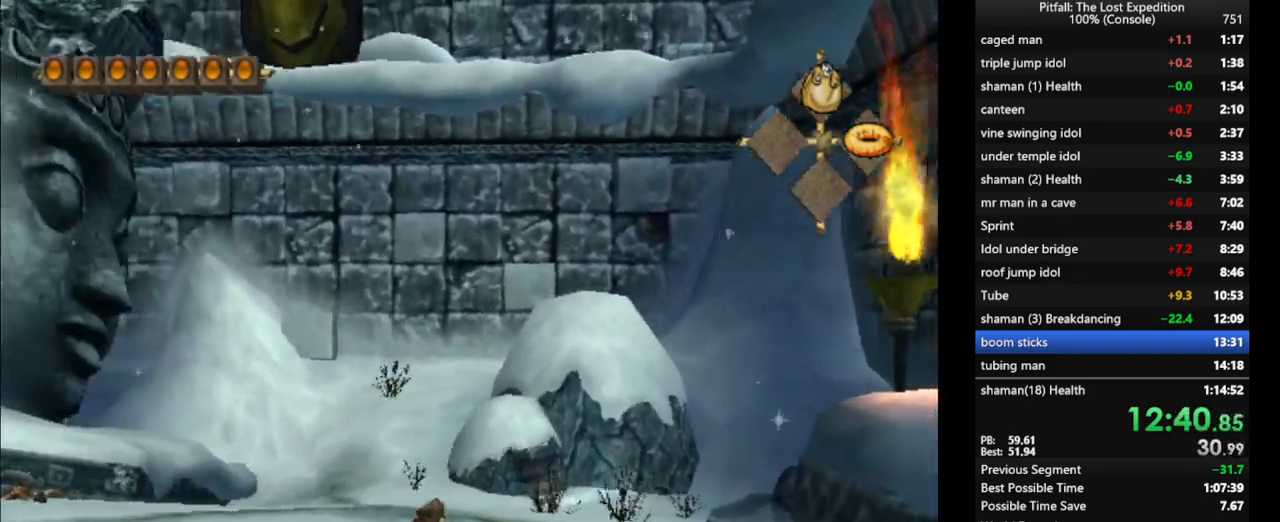
{"dt_ms": 1000, "buttons": ["Y"], "left_stick": "up-left", "right_stick": "center"}
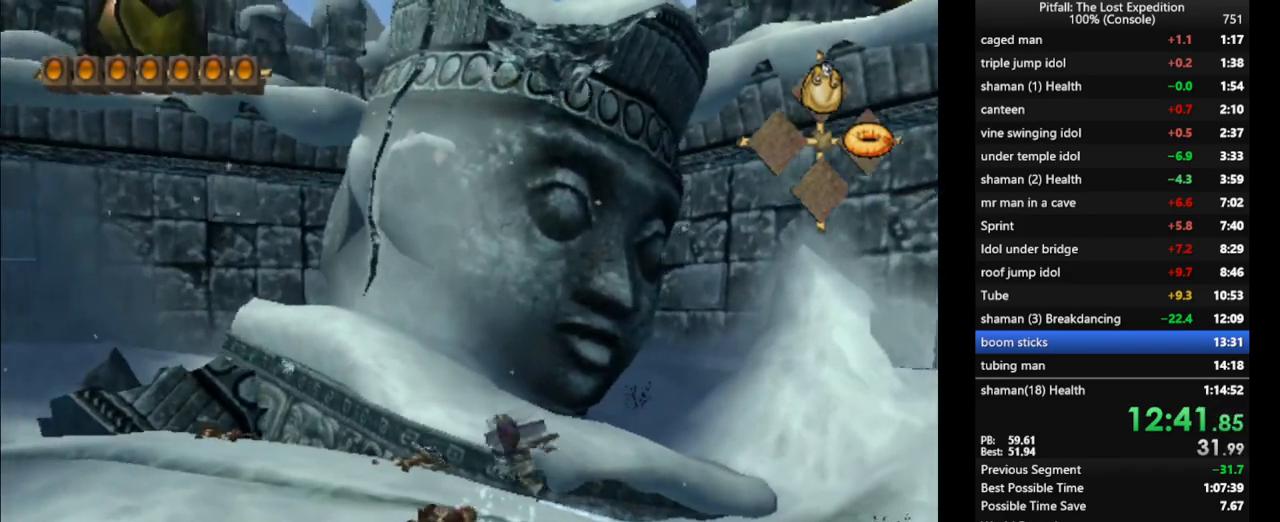
{"dt_ms": 500, "buttons": ["Y"], "left_stick": "up-left", "right_stick": "center", "events": [[350, "left_stick", "up-right"], [483, "left_stick", "up-left"]]}